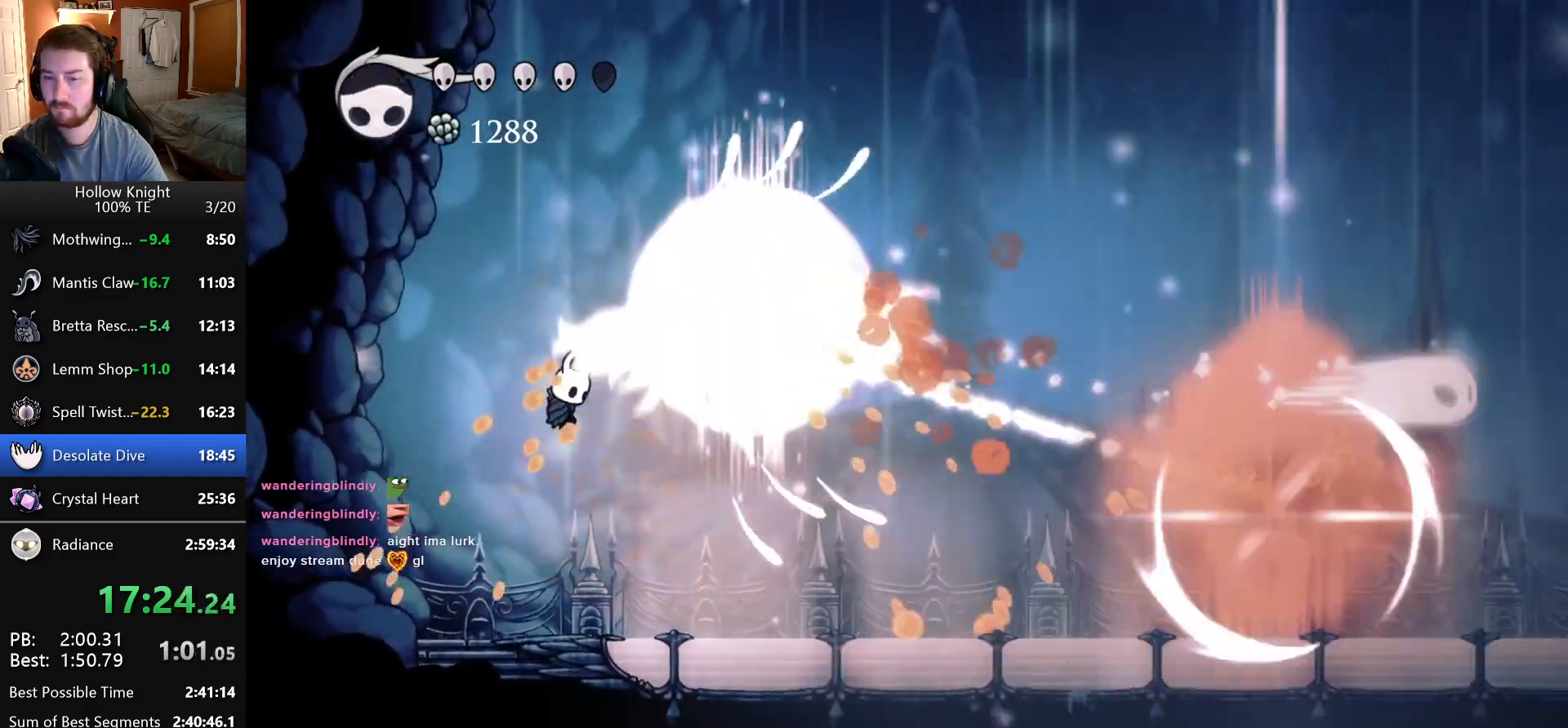
Gameplay with keyboard; each line is a JSON object with the keys held at the frame after it. "events" lists presses ("down") and releases ("up") of "attack", "cast", "dash", "down", "dreamnail", "escape", "focus", "jump", "left", "return", "right" and "up" between this image and that frame as [ms after this image, input, new state], when the widget could be followed in between. No other keys are recorded. Mouse input is not recorded. Key names are as the overlay labels them; some are game actions (e.g. jump) rather than physical keys. Not read: inventory superdash.
{"keys": [], "events": [[66, "dash", "up"], [116, "dash", "down"], [216, "dash", "up"]]}
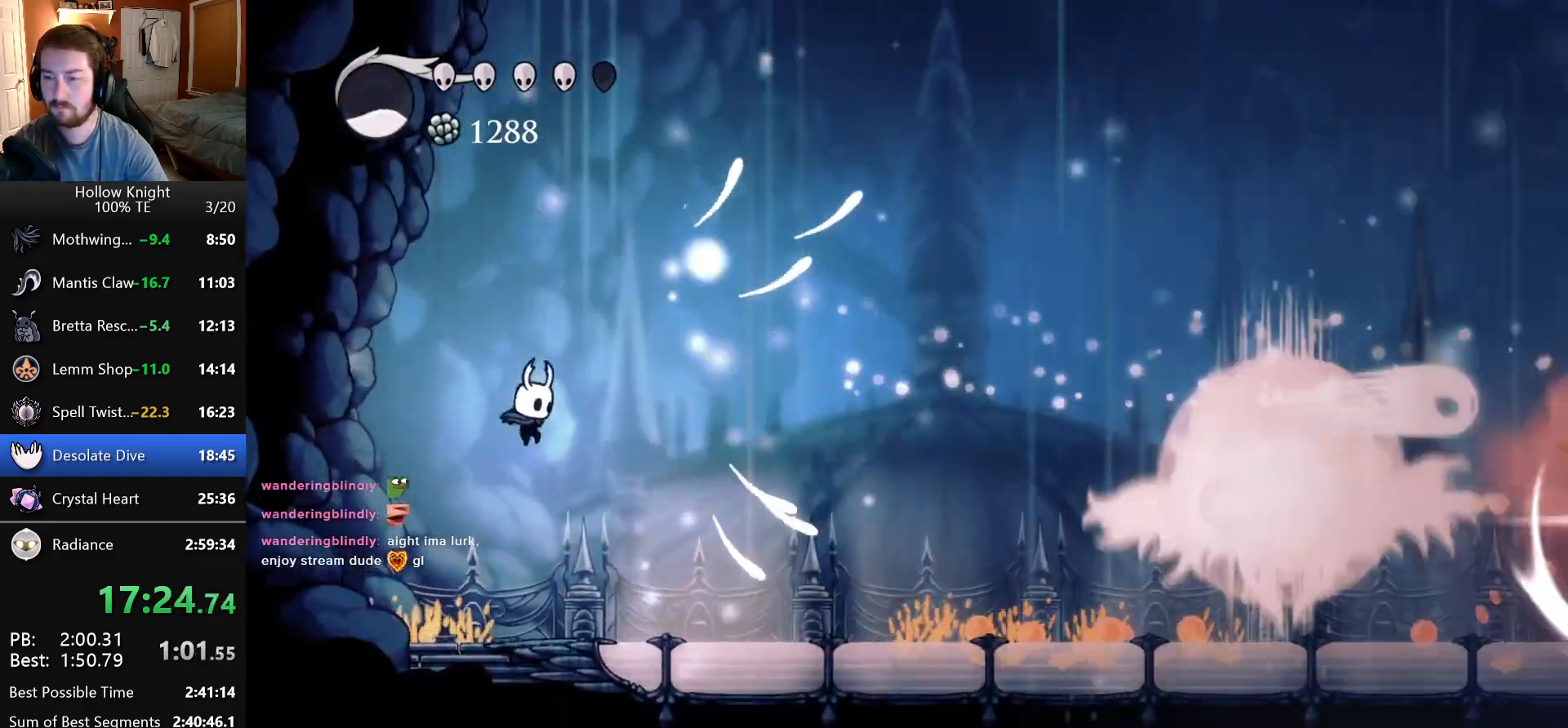
{"keys": ["right"], "events": [[116, "right", "down"], [183, "dash", "down"], [333, "dash", "up"]]}
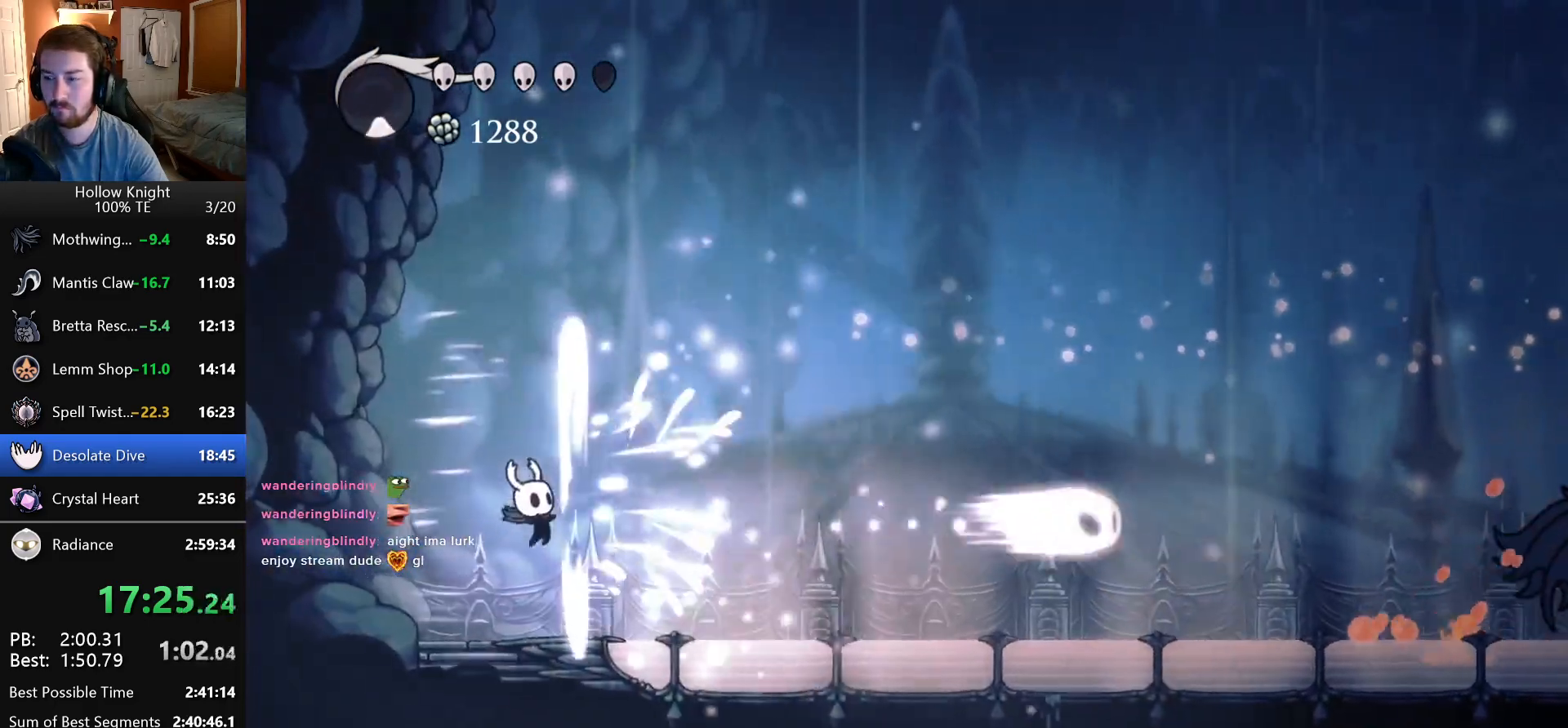
{"keys": ["right"], "events": []}
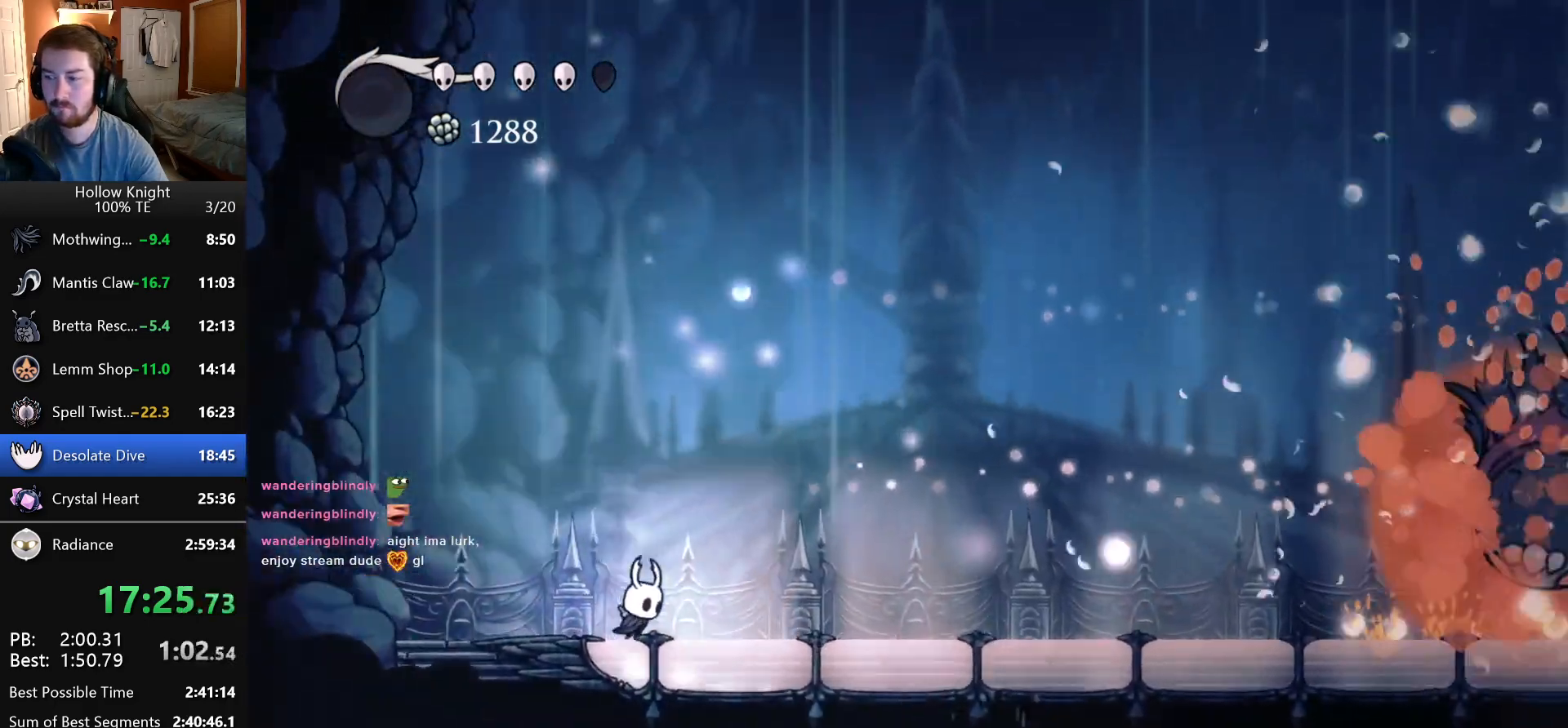
{"keys": ["right"], "events": []}
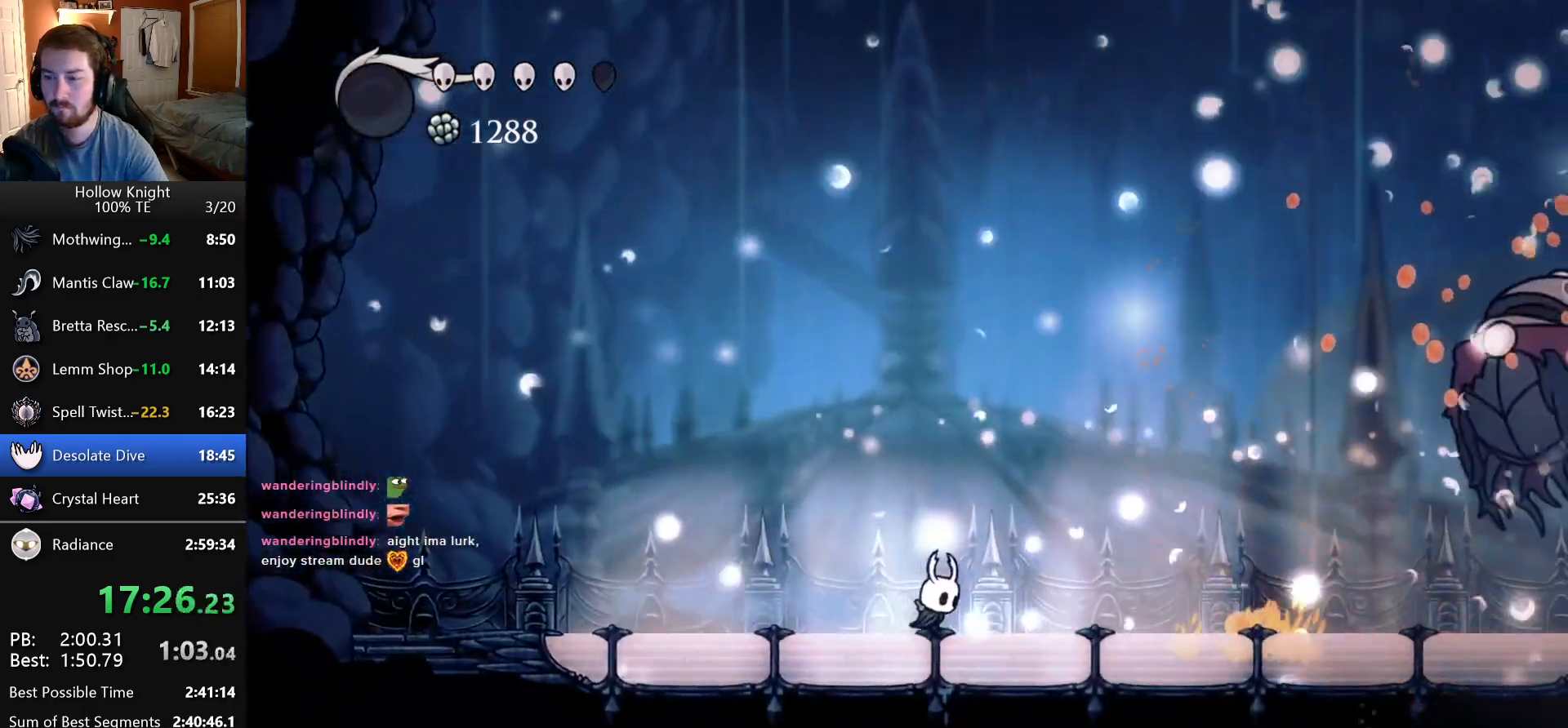
{"keys": ["attack"], "events": [[16, "attack", "down"], [200, "attack", "up"], [350, "right", "up"], [400, "attack", "down"]]}
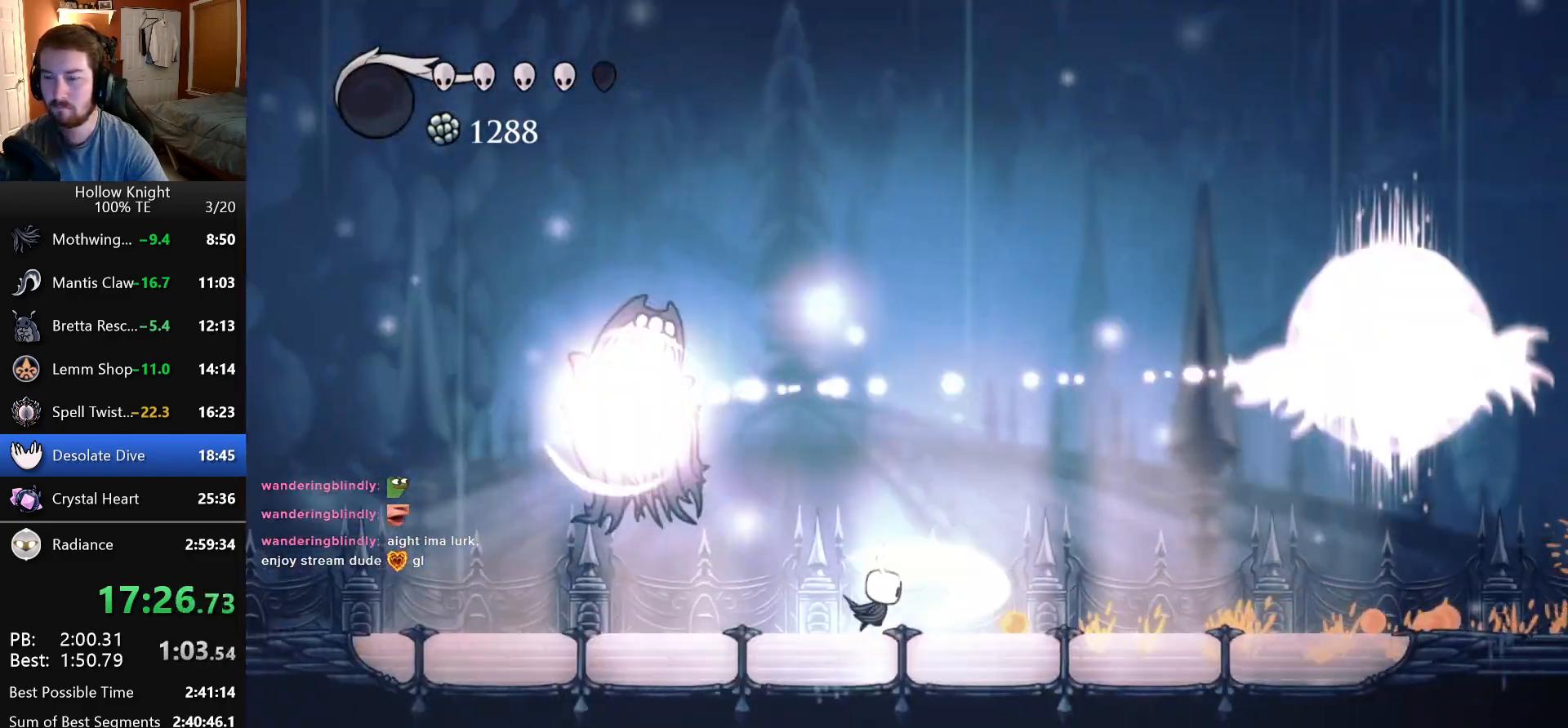
{"keys": ["attack"], "events": [[66, "attack", "up"], [216, "left", "down"], [350, "left", "up"], [350, "right", "down"], [383, "attack", "down"], [416, "right", "up"]]}
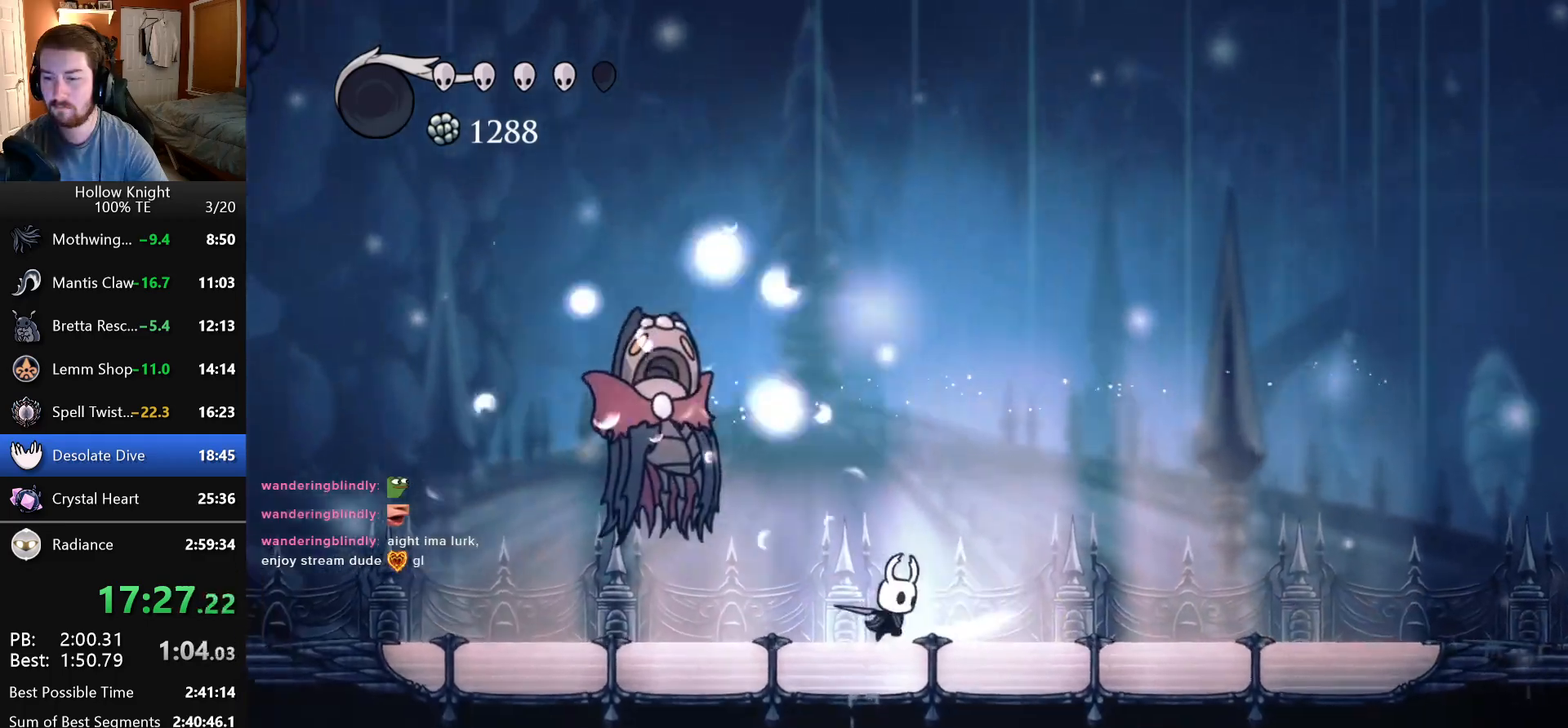
{"keys": ["attack"], "events": [[33, "attack", "up"], [216, "left", "down"], [316, "left", "up"], [316, "right", "down"], [400, "right", "up"], [416, "attack", "down"]]}
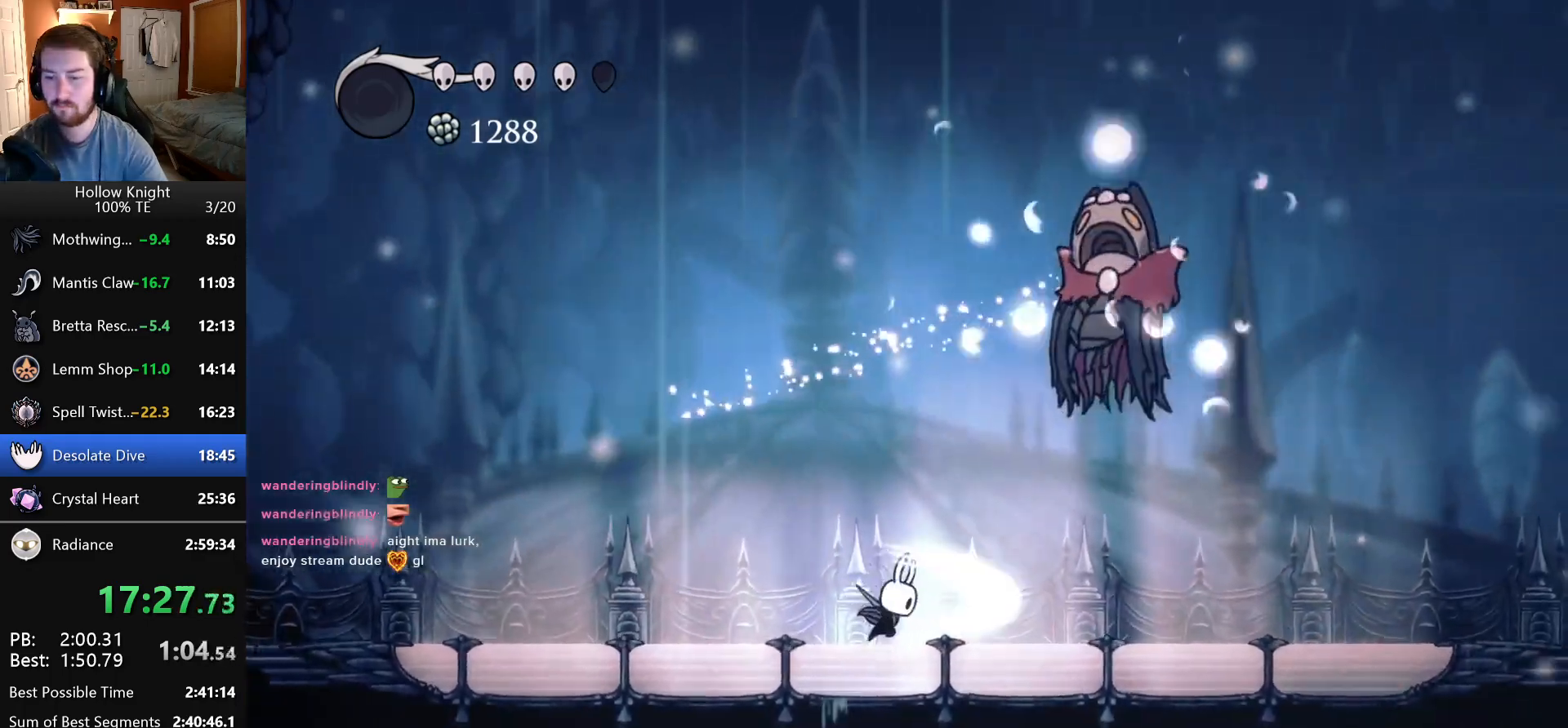
{"keys": [], "events": [[33, "attack", "up"]]}
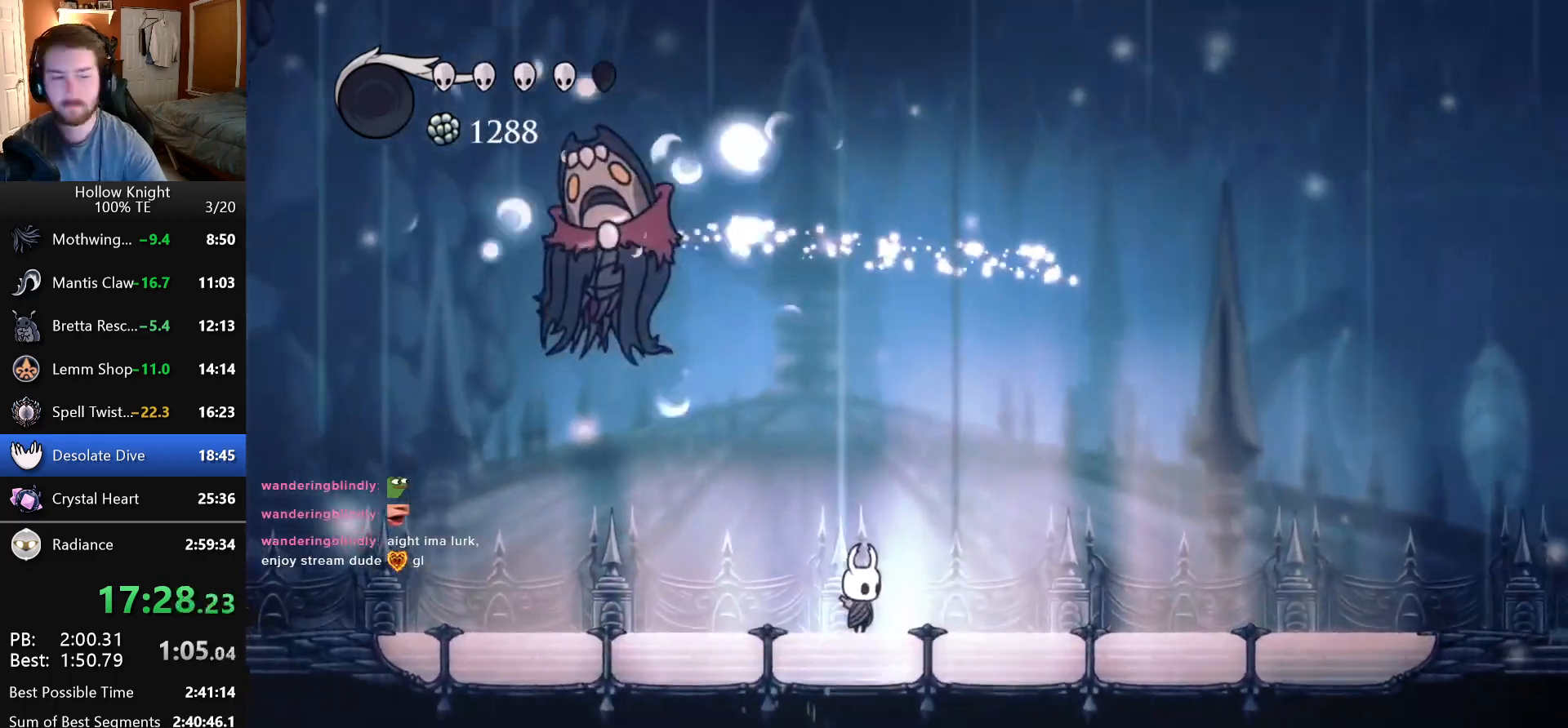
{"keys": [], "events": []}
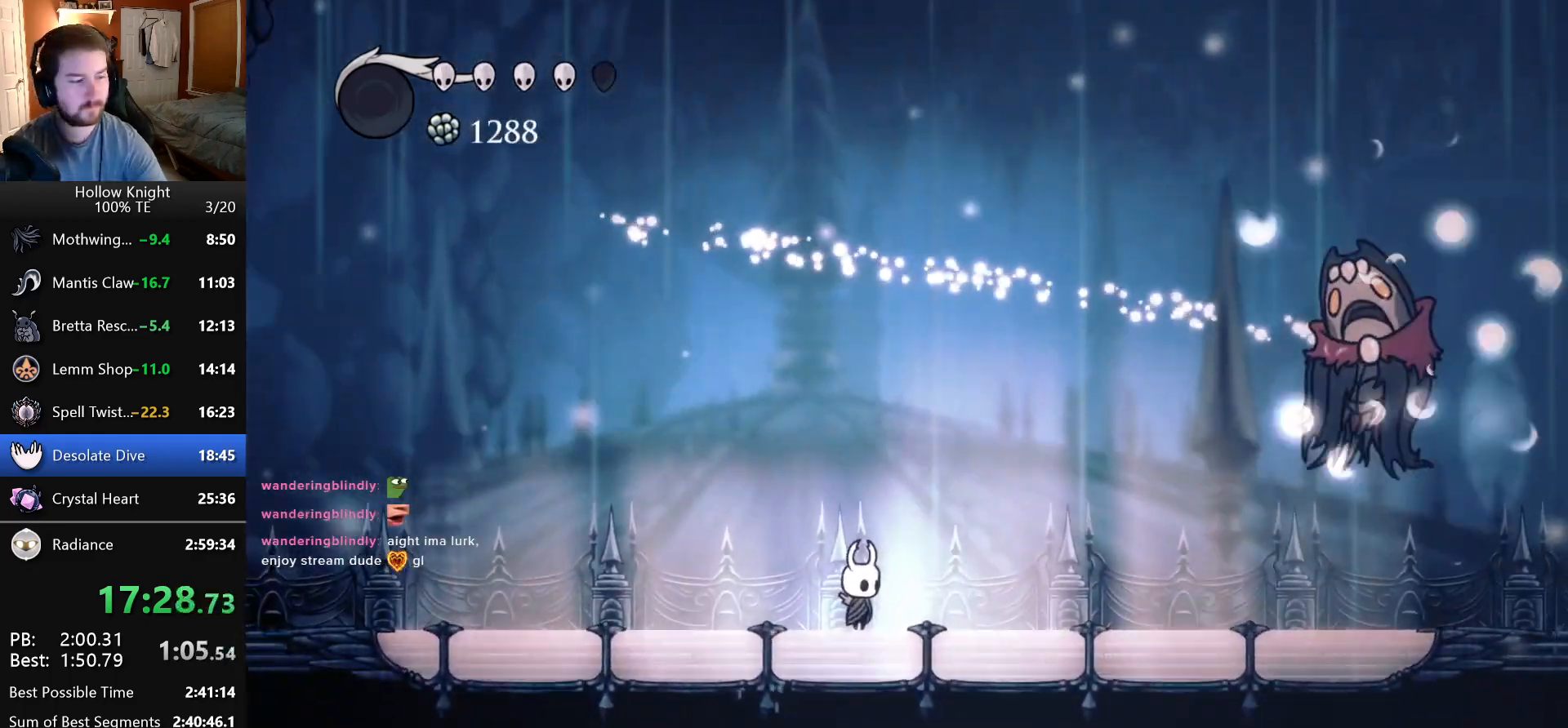
{"keys": [], "events": []}
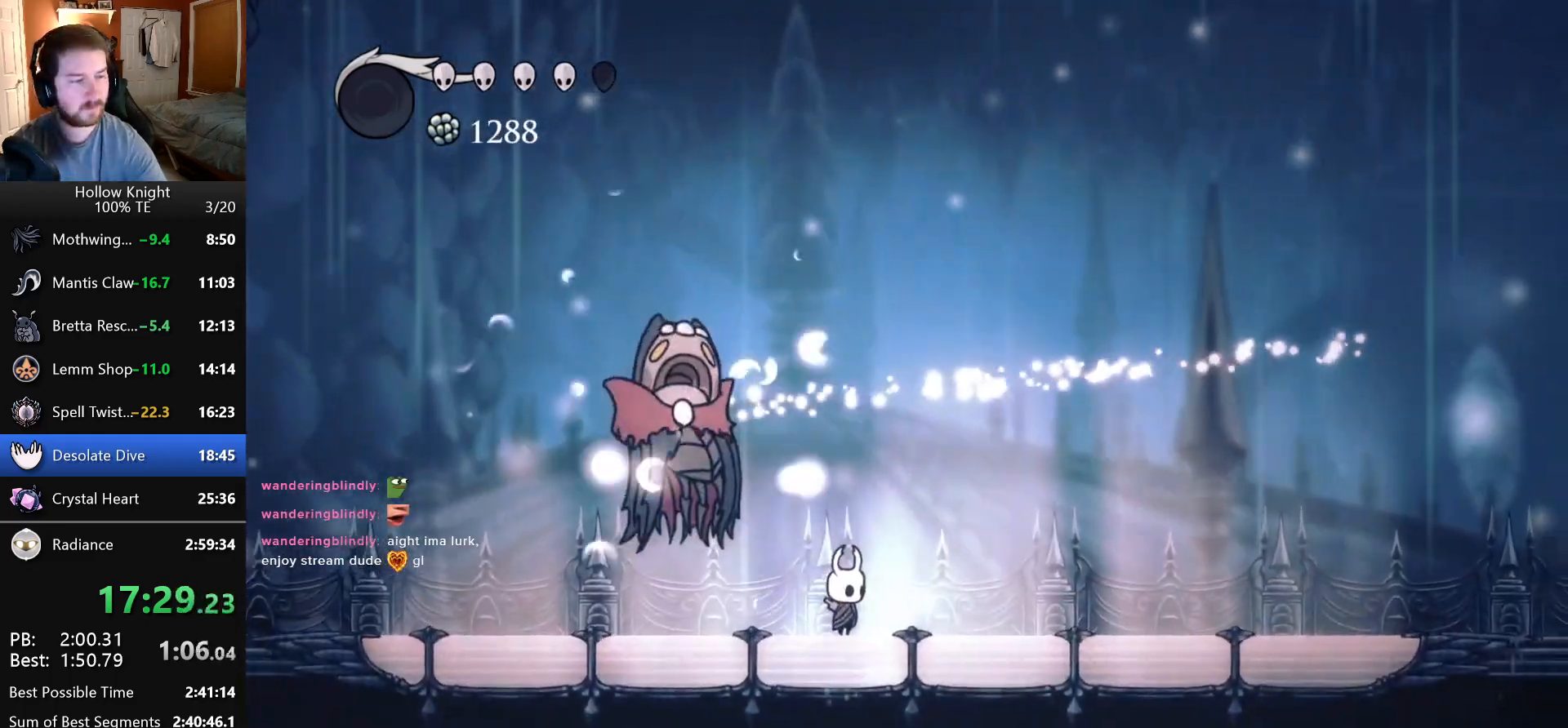
{"keys": [], "events": []}
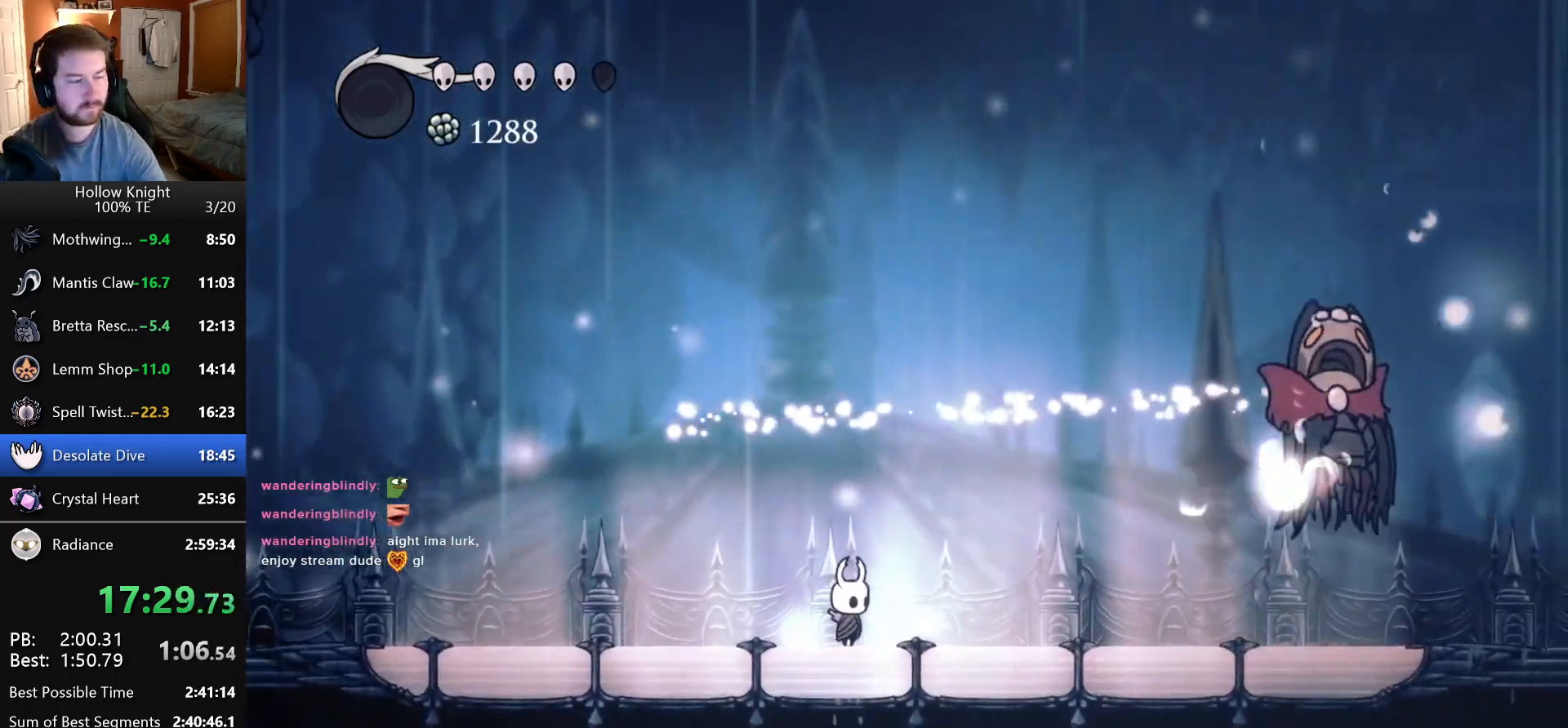
{"keys": [], "events": []}
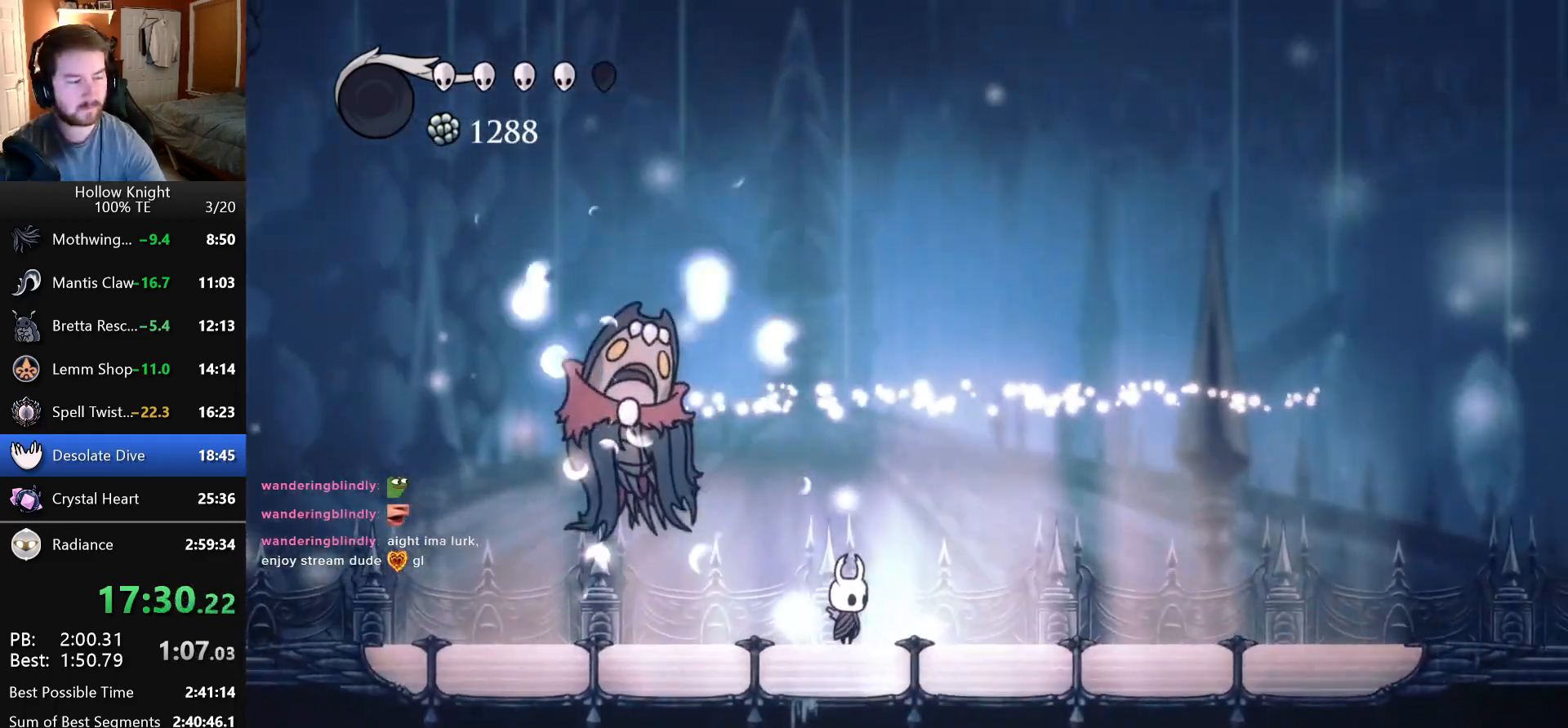
{"keys": [], "events": []}
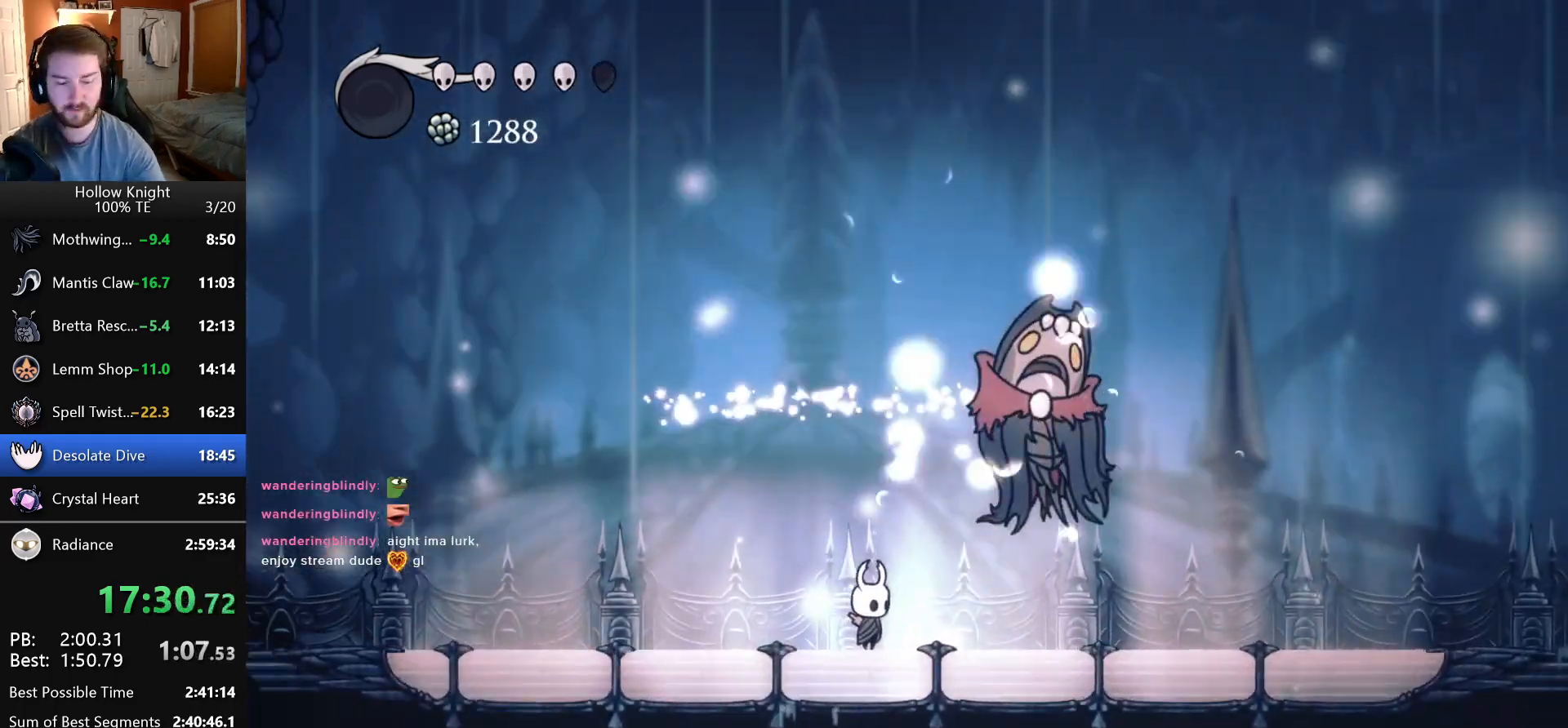
{"keys": ["jump"], "events": [[200, "attack", "down"], [283, "attack", "up"], [466, "jump", "down"]]}
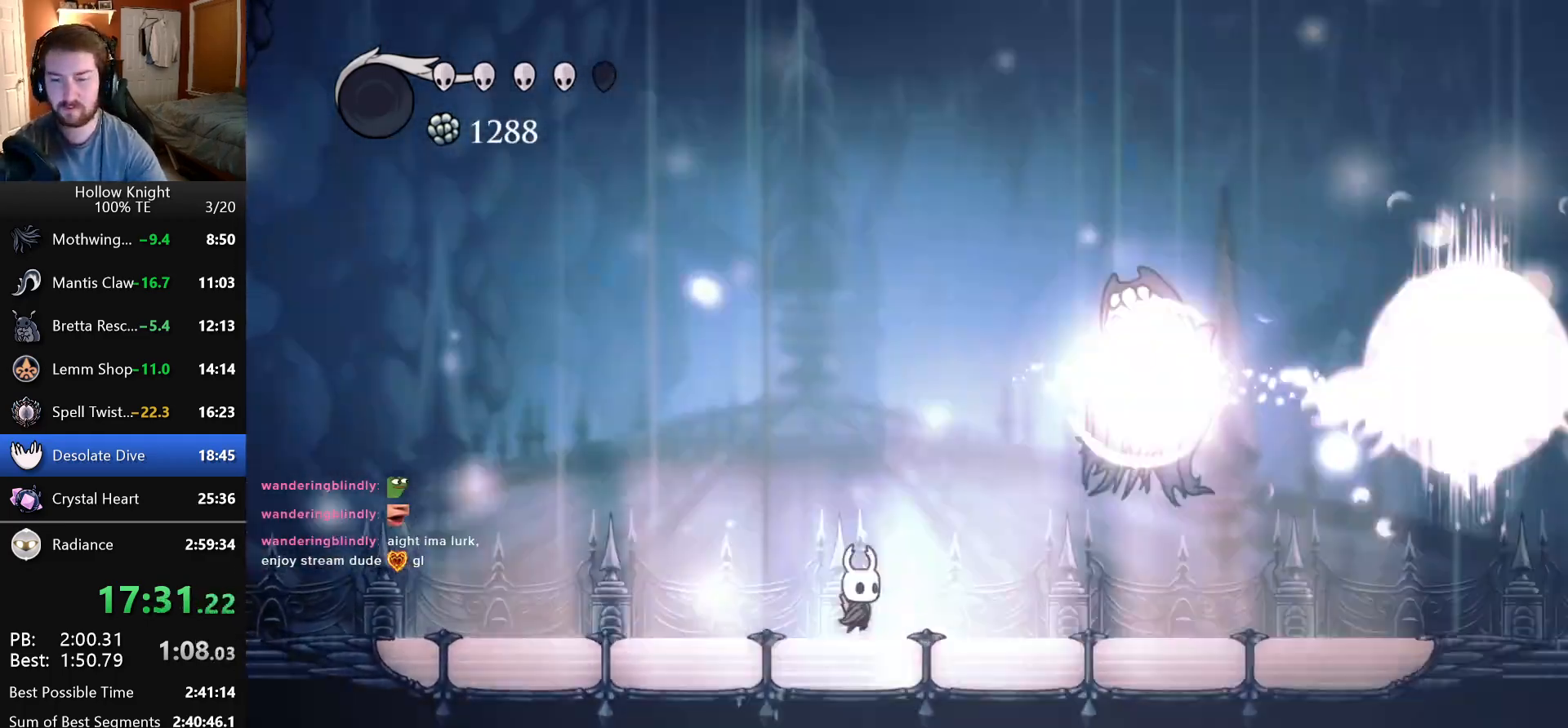
{"keys": [], "events": [[50, "jump", "up"], [383, "jump", "down"], [433, "jump", "up"]]}
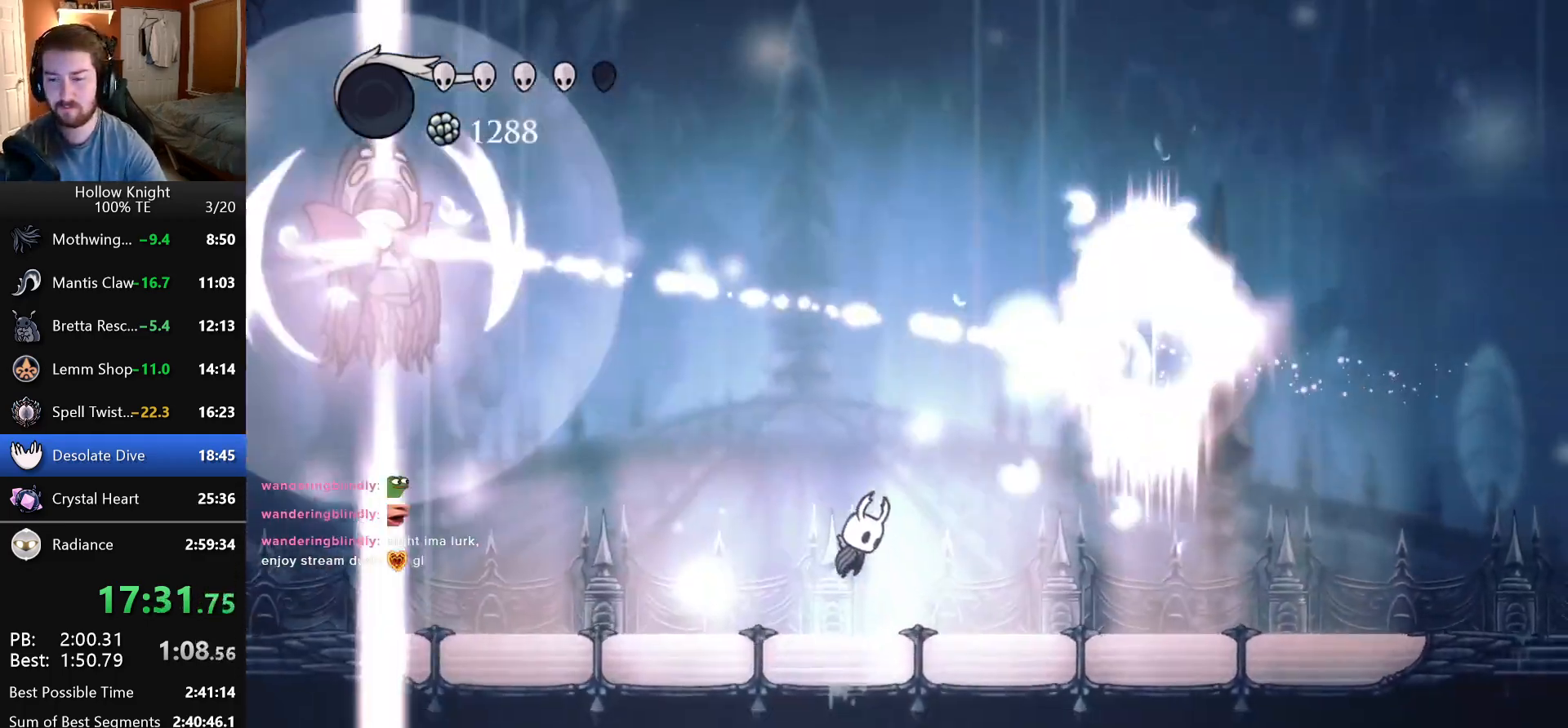
{"keys": [], "events": [[166, "jump", "down"], [233, "jump", "up"]]}
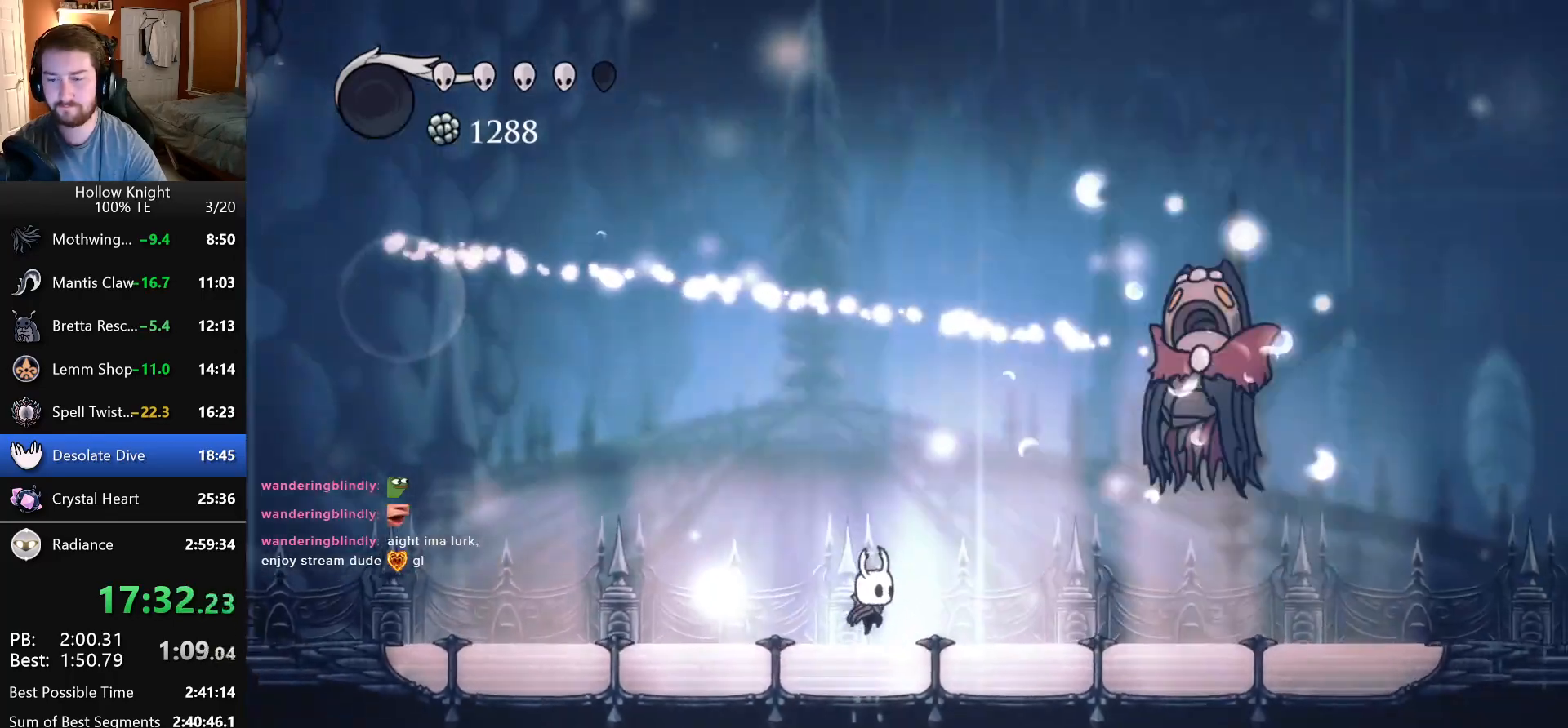
{"keys": [], "events": [[16, "jump", "down"], [66, "jump", "up"], [333, "jump", "down"], [383, "jump", "up"]]}
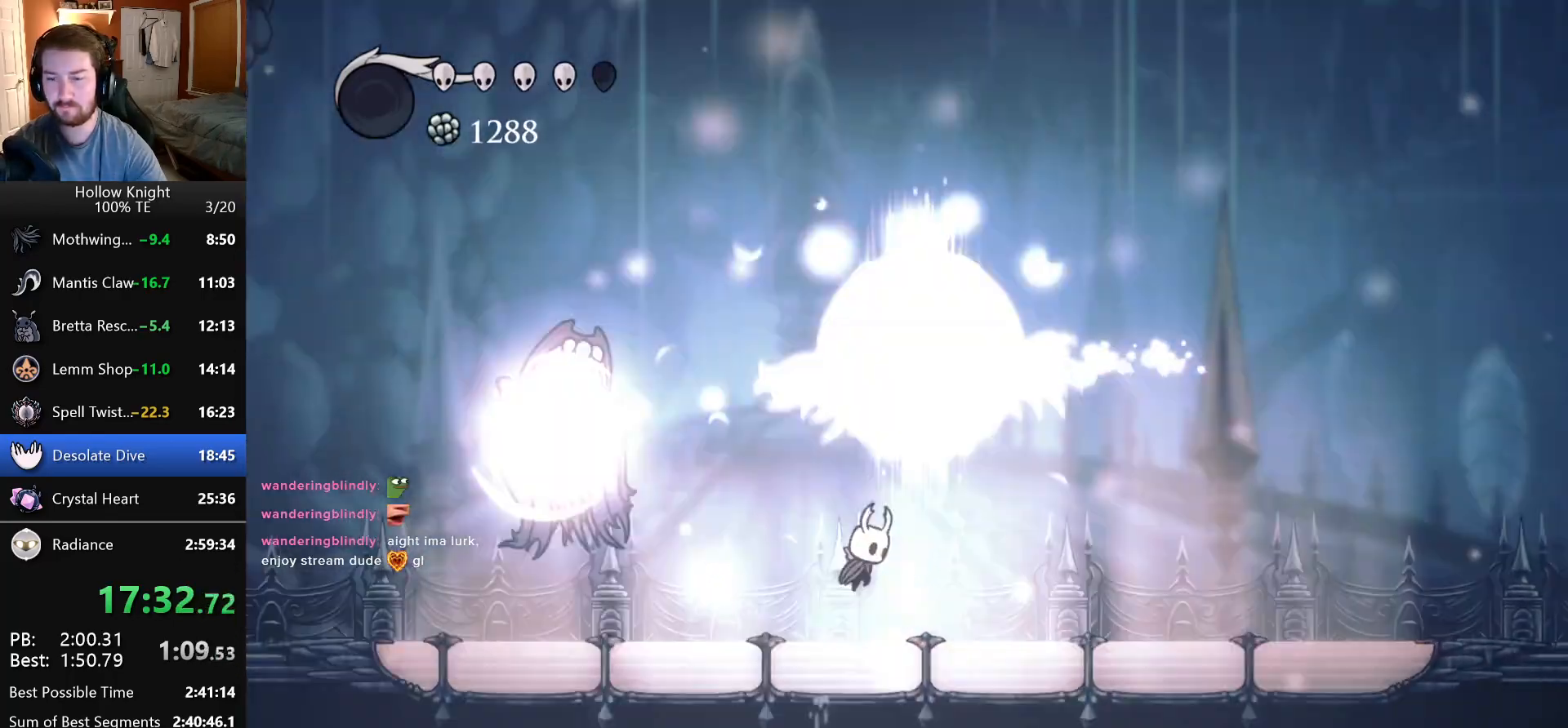
{"keys": [], "events": [[166, "jump", "down"], [216, "jump", "up"]]}
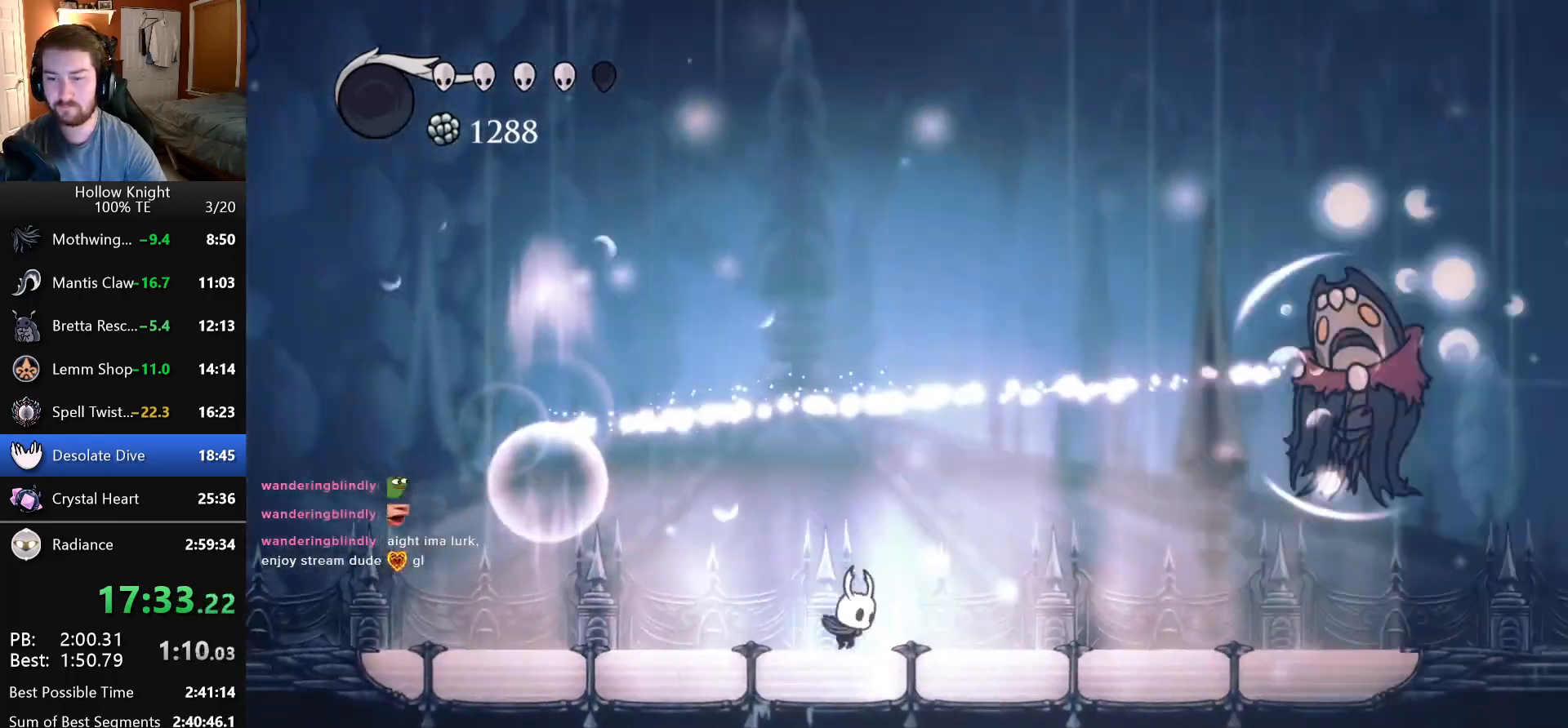
{"keys": [], "events": []}
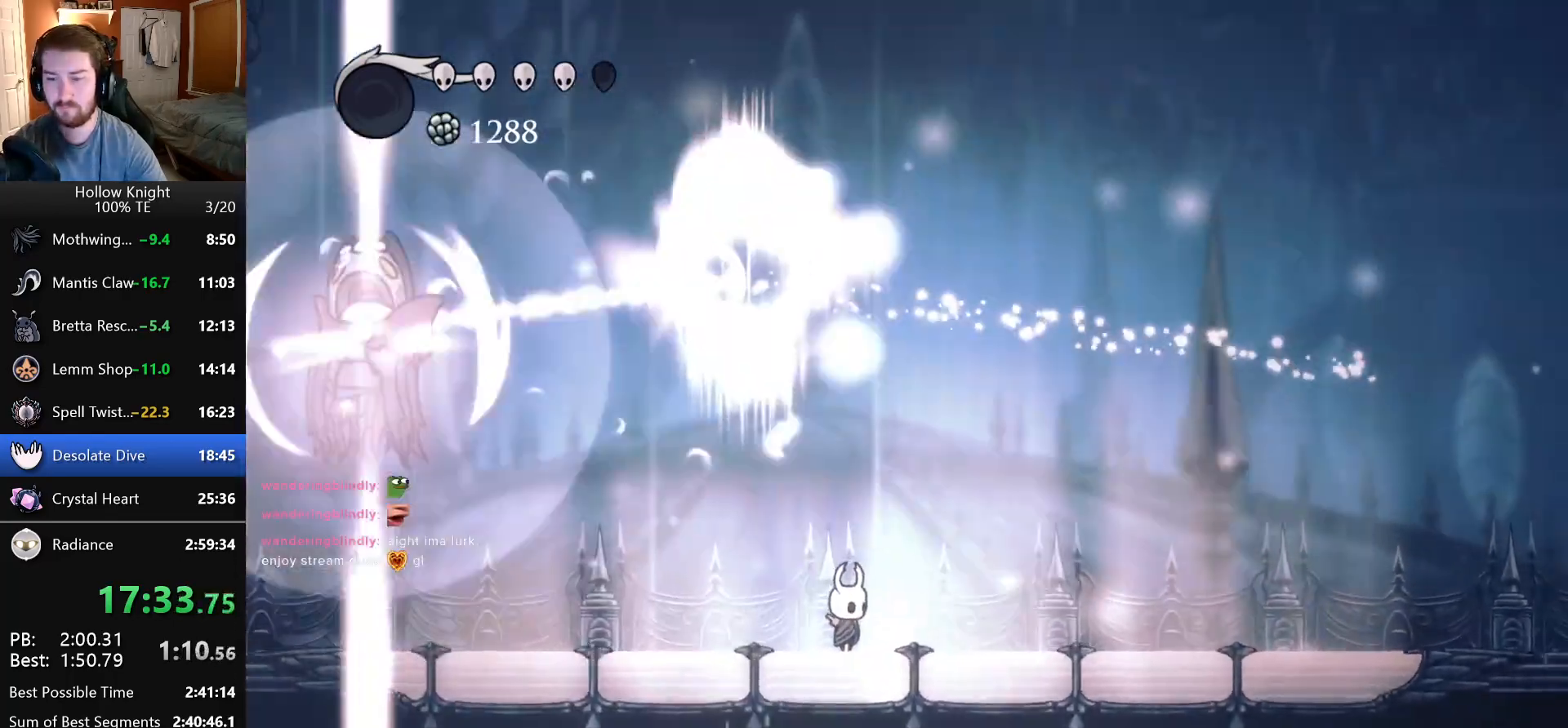
{"keys": [], "events": []}
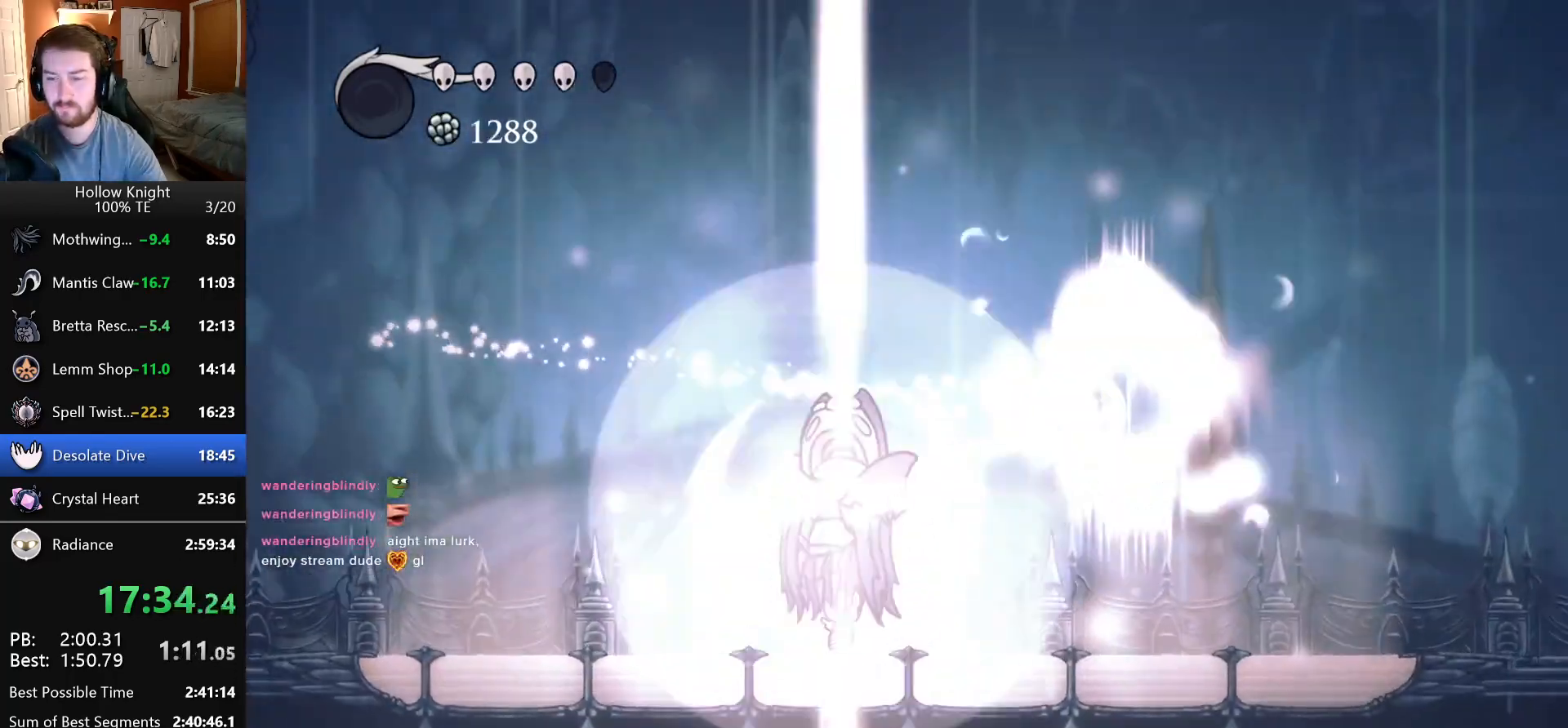
{"keys": [], "events": []}
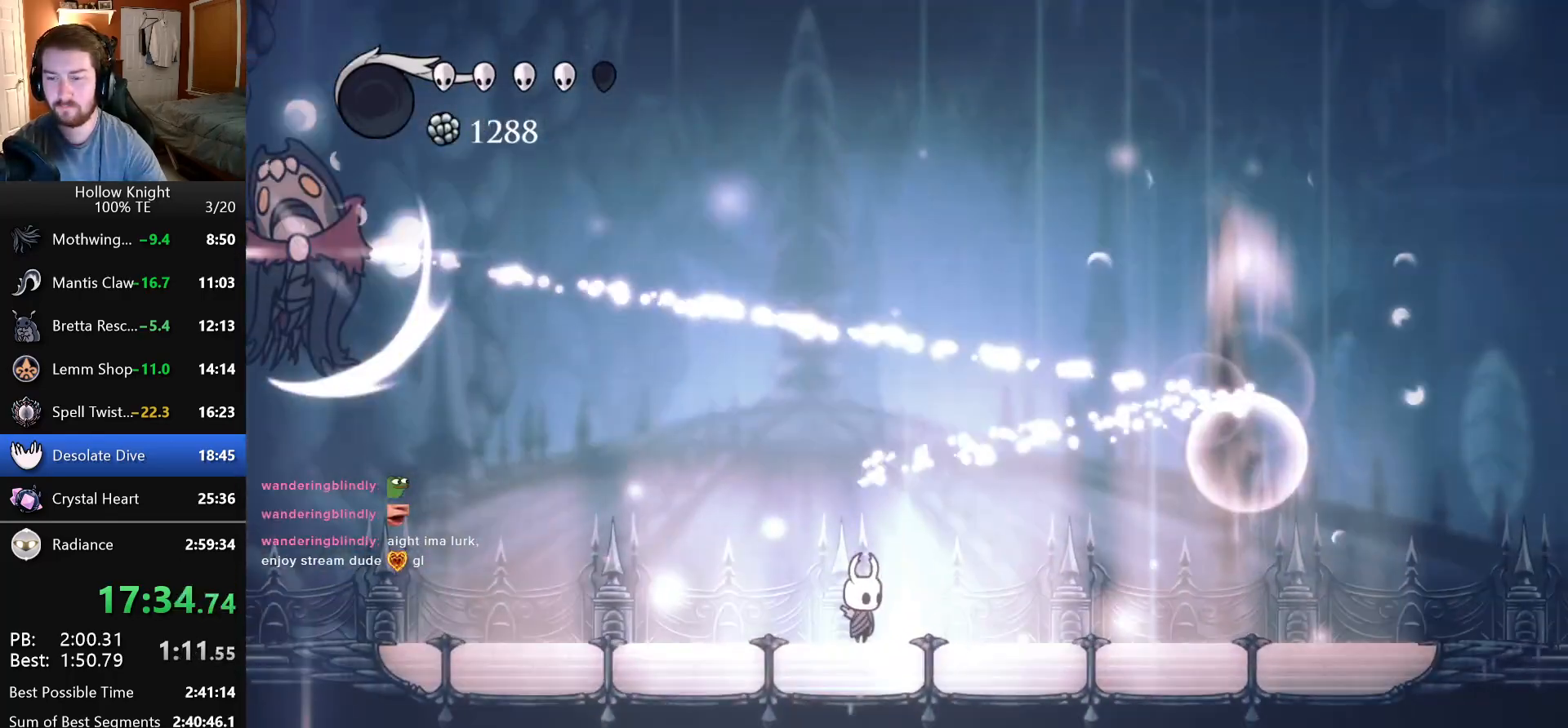
{"keys": ["jump"], "events": [[283, "jump", "down"]]}
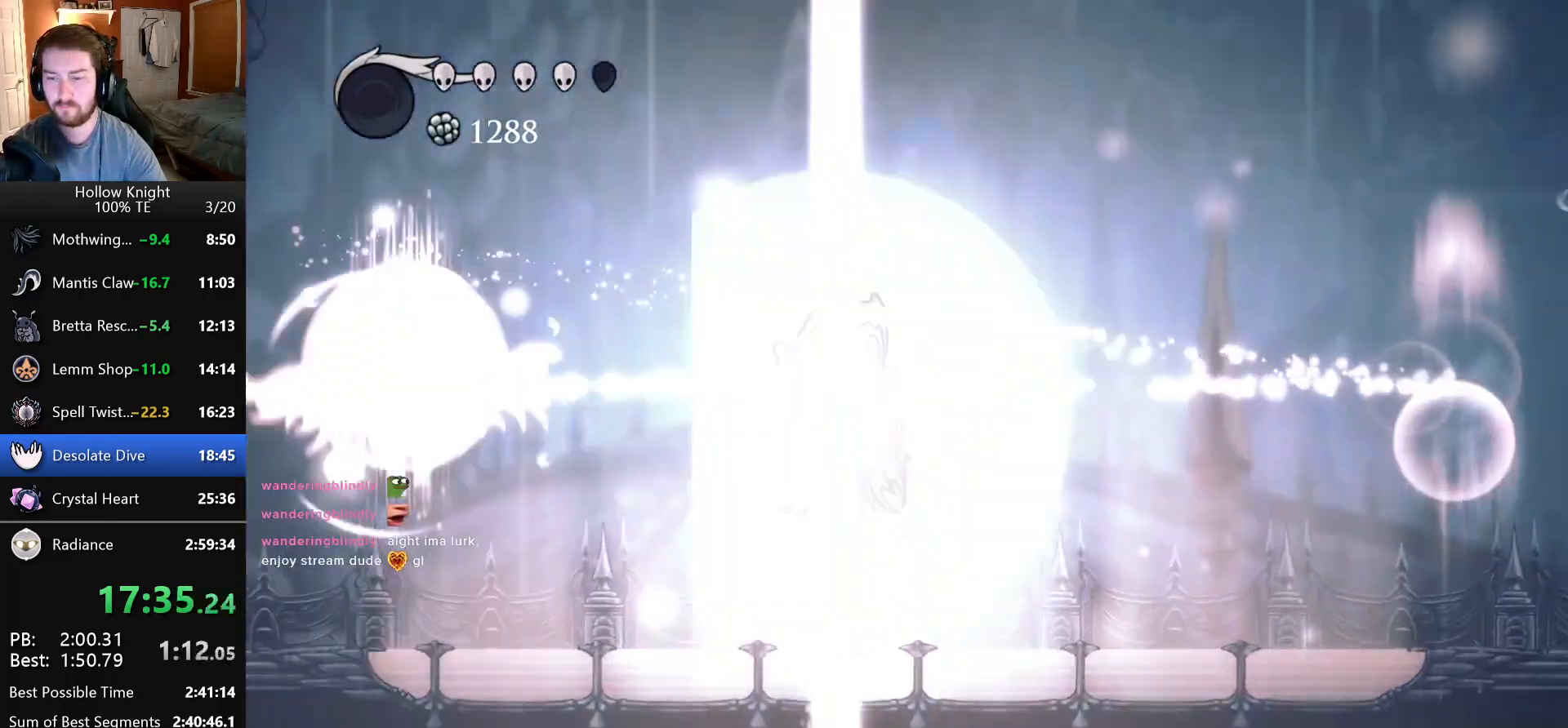
{"keys": [], "events": [[50, "jump", "up"]]}
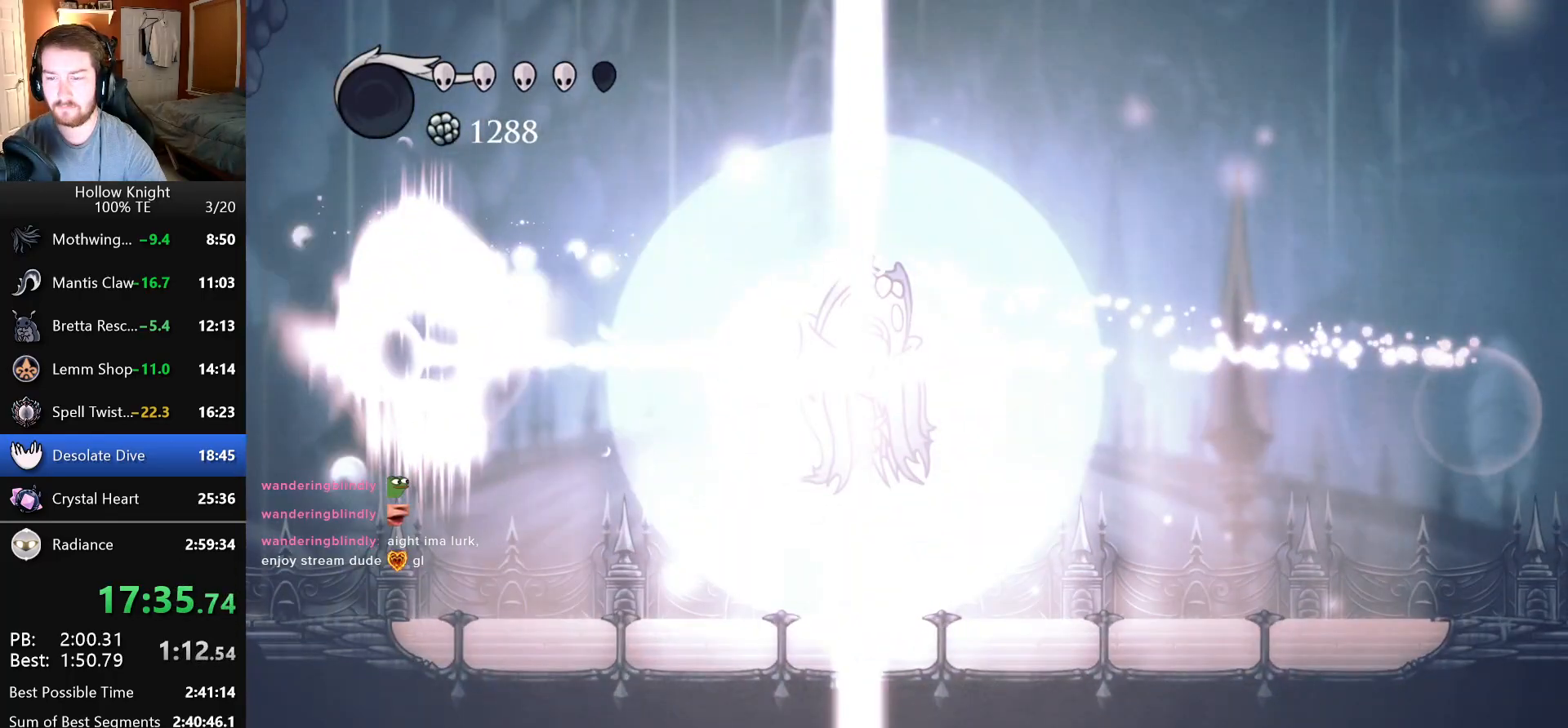
{"keys": [], "events": [[283, "attack", "down"], [283, "jump", "down"], [383, "attack", "up"], [383, "jump", "up"]]}
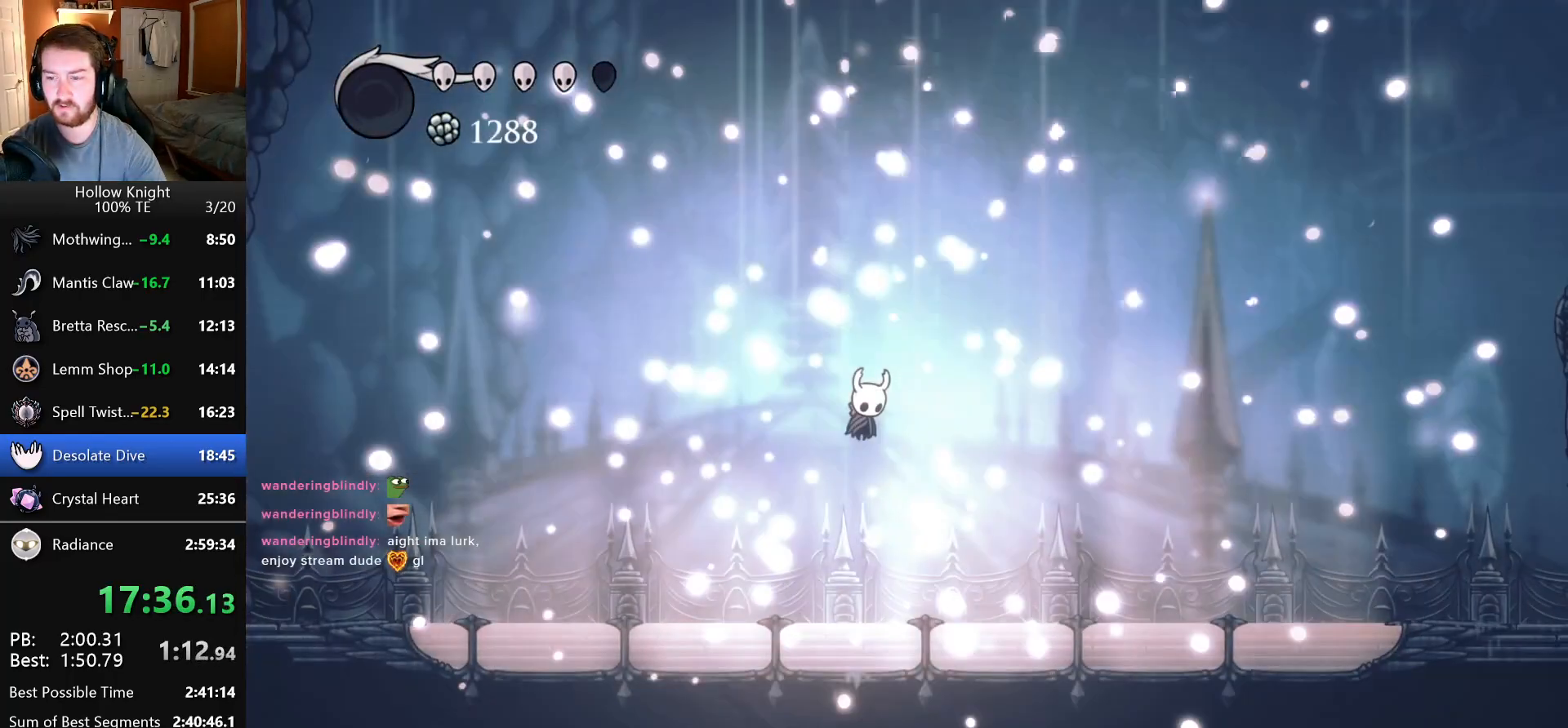
{"keys": ["attack", "jump"], "events": [[116, "jump", "down"], [300, "jump", "up"], [450, "attack", "down"], [450, "jump", "down"]]}
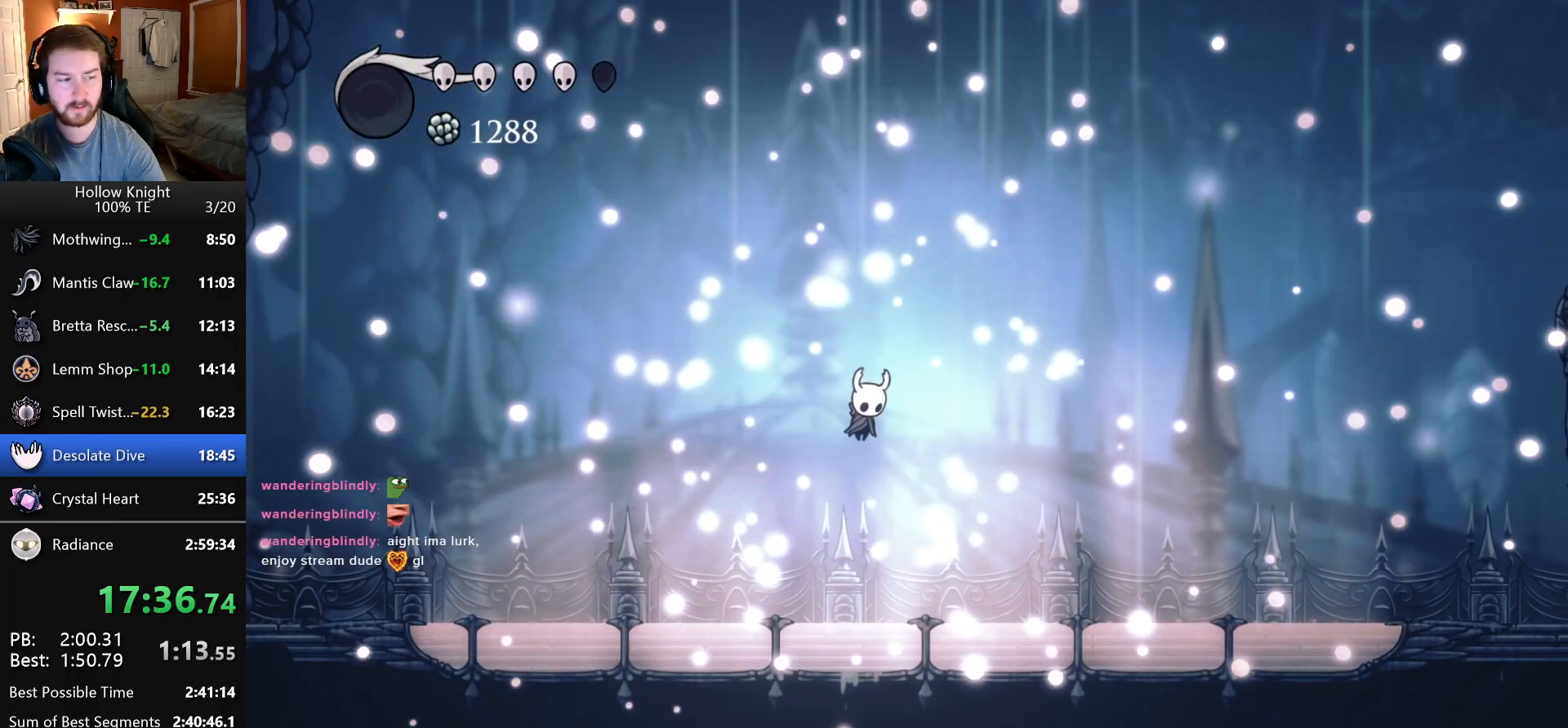
{"keys": ["attack", "jump"], "events": [[50, "attack", "up"], [50, "jump", "up"], [300, "attack", "down"], [300, "jump", "down"]]}
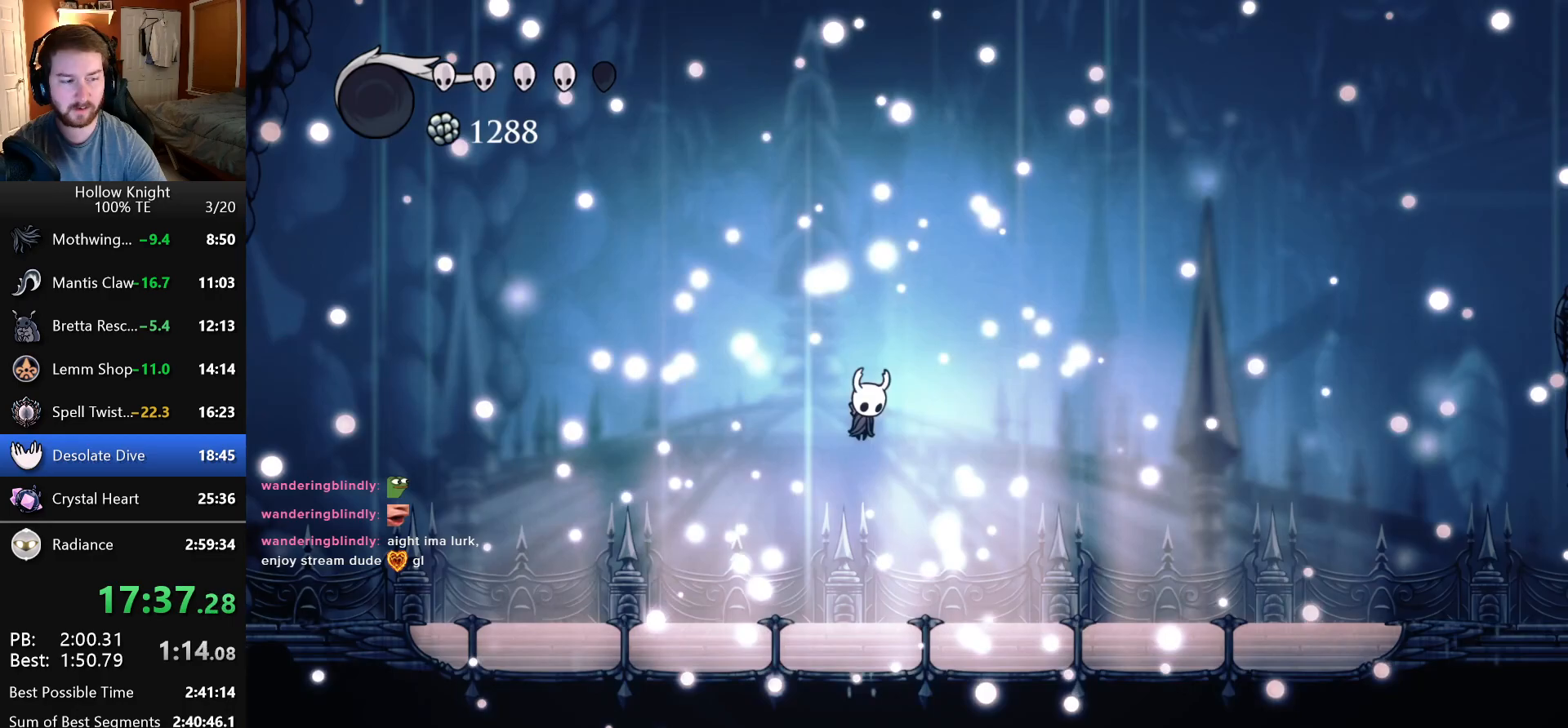
{"keys": [], "events": [[33, "attack", "up"], [33, "jump", "up"], [83, "attack", "down"], [366, "attack", "up"], [433, "jump", "down"], [466, "jump", "up"]]}
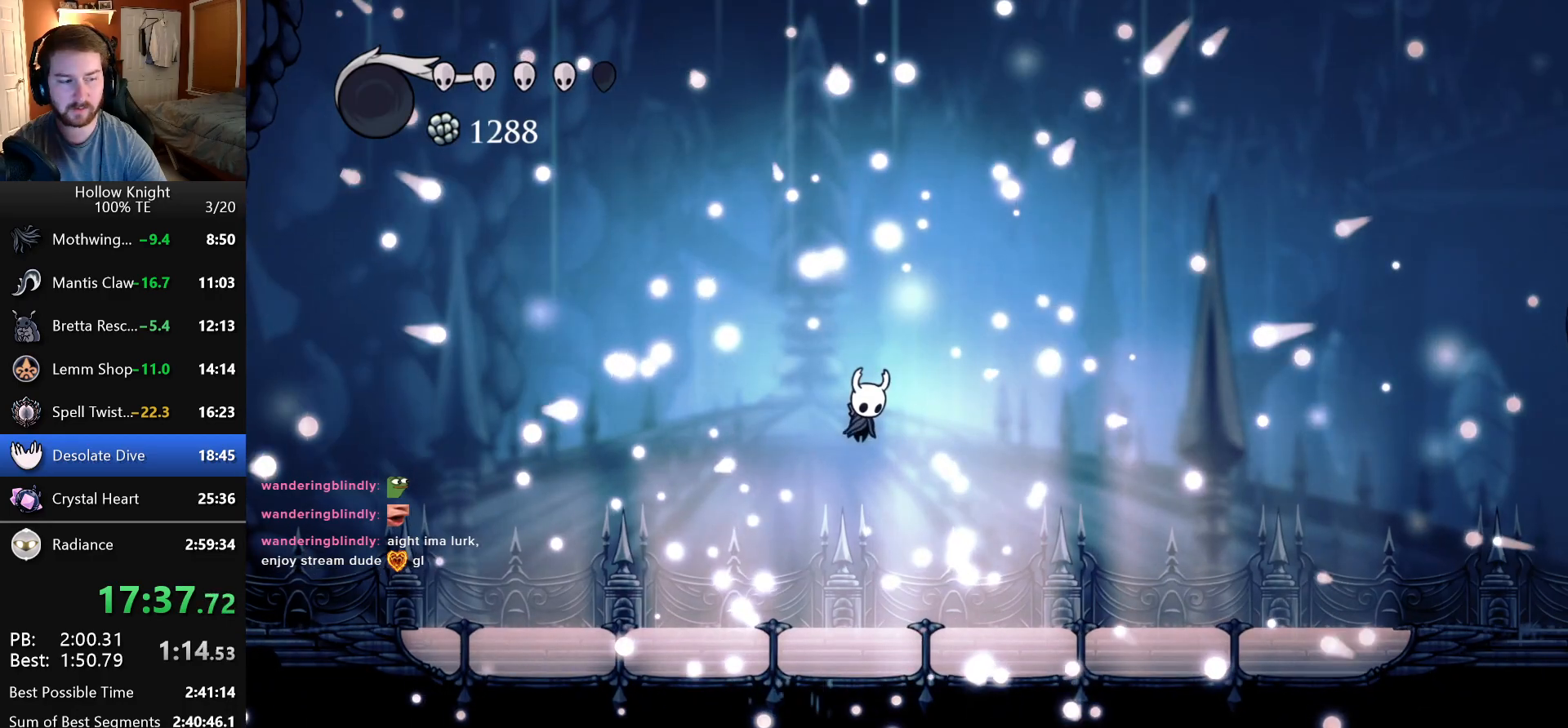
{"keys": ["attack", "jump"], "events": [[416, "attack", "down"], [416, "jump", "down"]]}
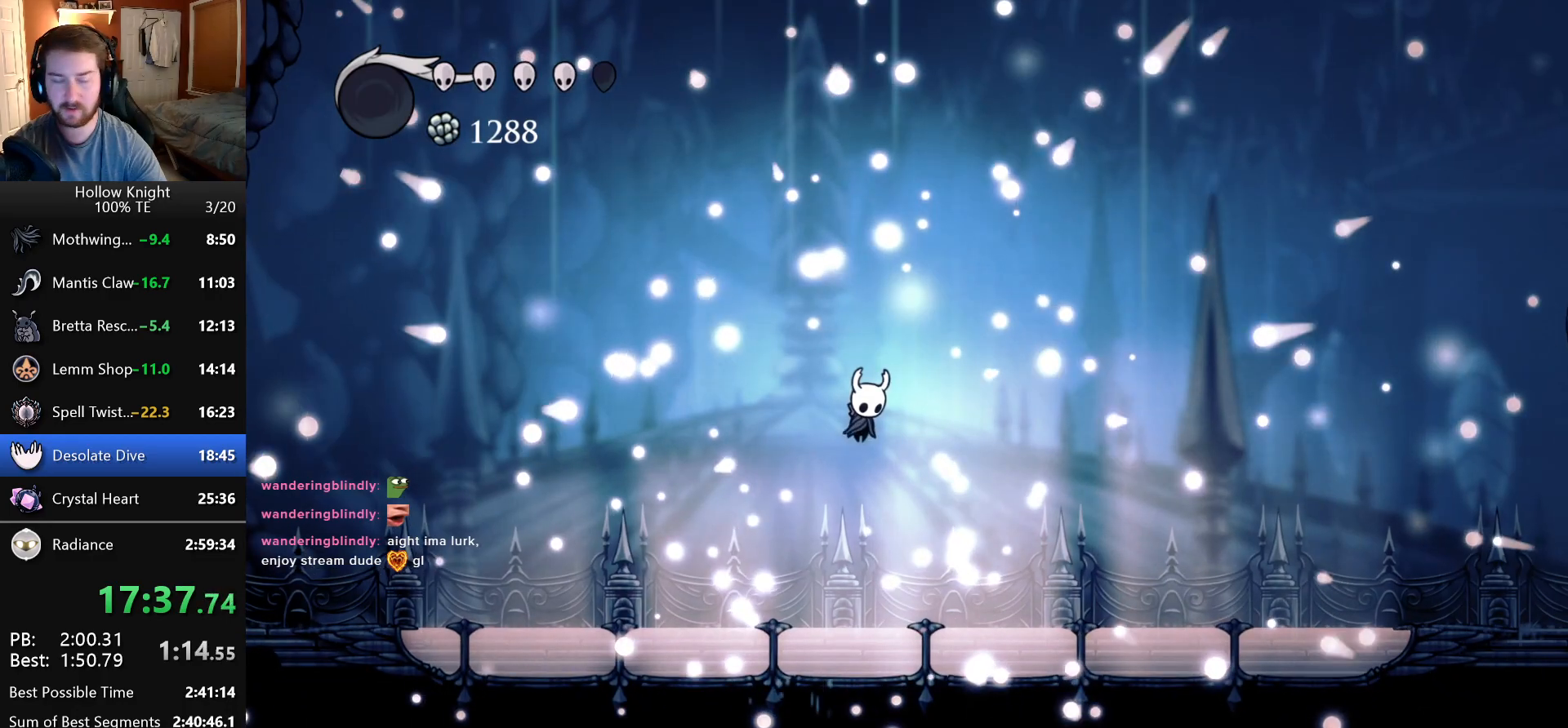
{"keys": ["attack", "jump"], "events": [[33, "jump", "up"], [50, "attack", "up"], [83, "attack", "down"], [83, "jump", "down"]]}
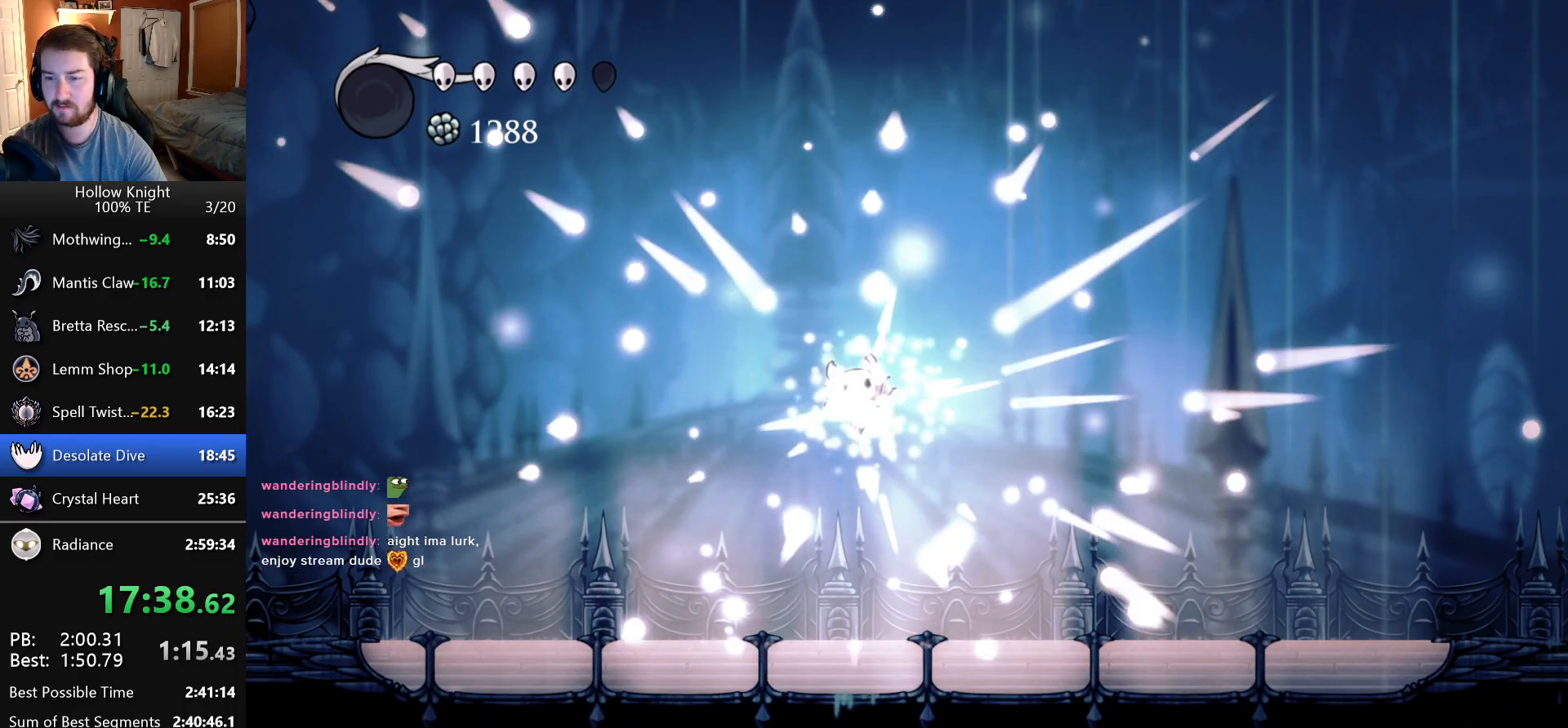
{"keys": [], "events": [[250, "attack", "up"], [250, "jump", "up"]]}